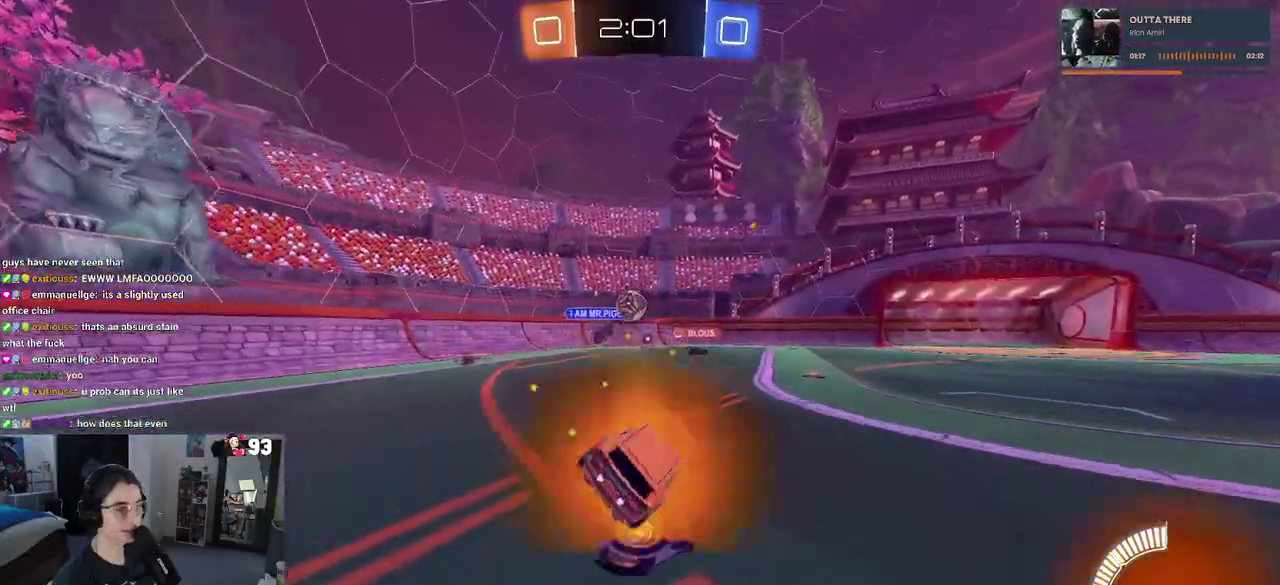
Gameplay with a controller (PlayStation layout); each line is a JSON object with the inputs held at the frame after it. "events" lists button and stick changes between this image and that frame as [ms after this image, input, new state], when the widget could be followed in between. This document gives stick clicks only as held states, not as events. Not read: L1 L2 R1 R2.
{"buttons": [], "left_stick": "right", "right_stick": "center"}
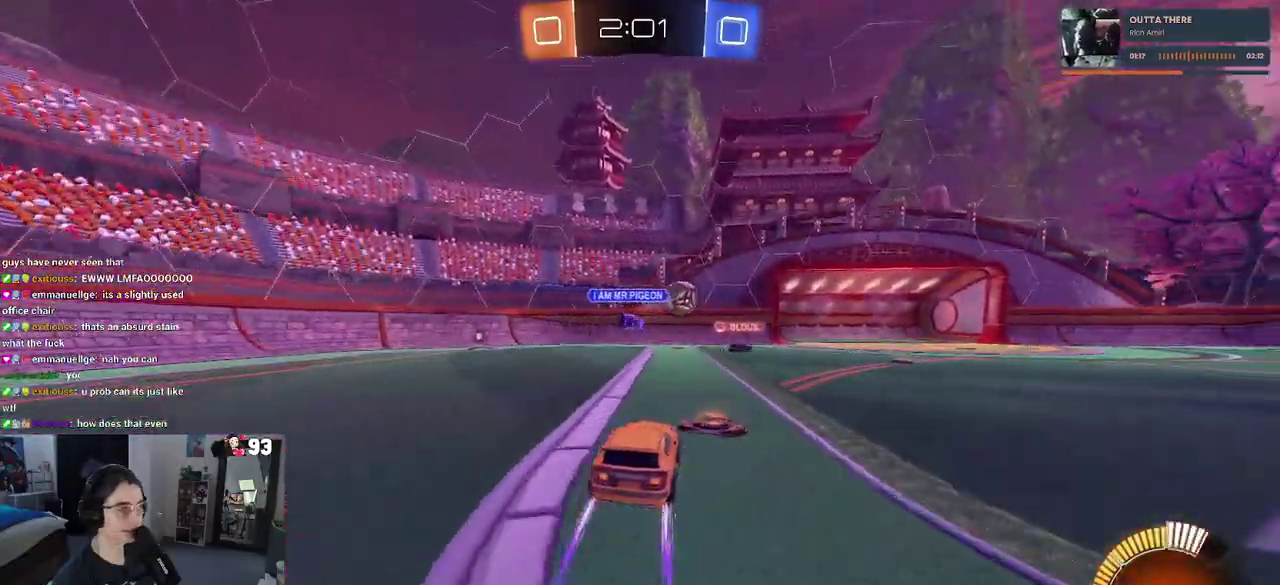
{"buttons": [], "left_stick": "down-right", "right_stick": "center"}
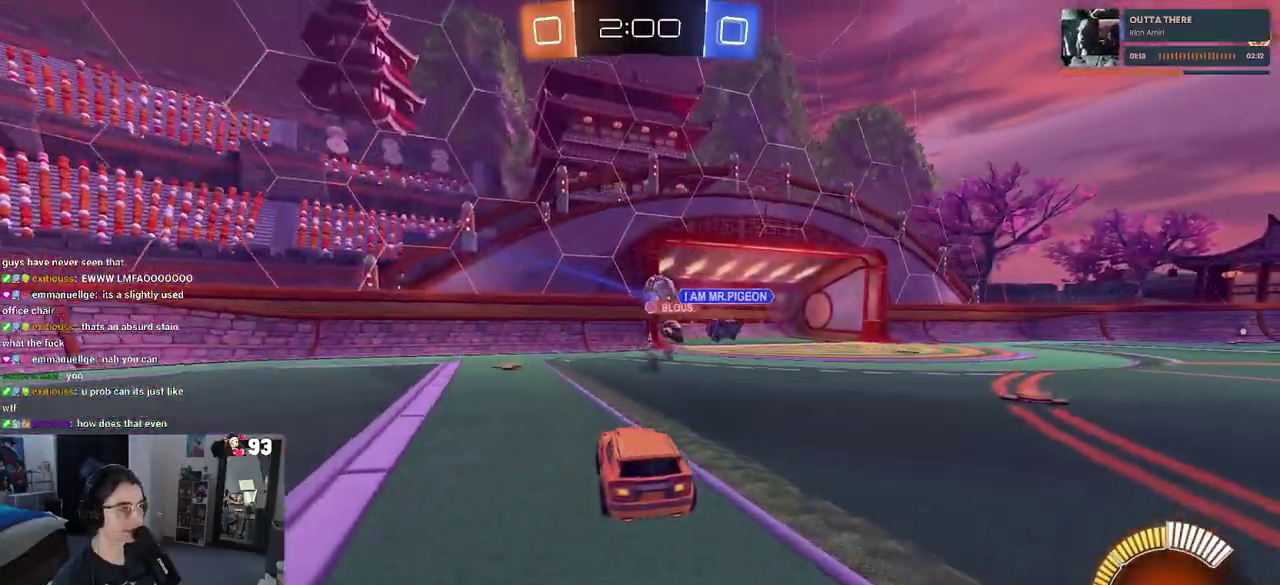
{"buttons": [], "left_stick": "right", "right_stick": "center", "events": [[33, "left_stick", "right"], [233, "SQUARE", "down"], [317, "SQUARE", "up"]]}
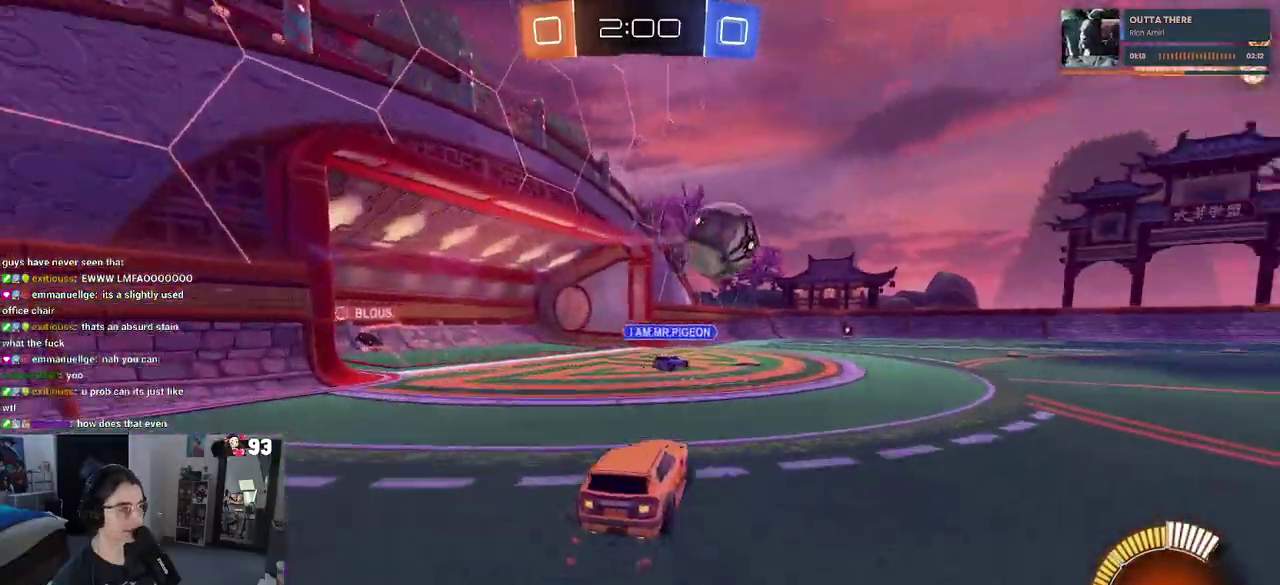
{"buttons": [], "left_stick": "right", "right_stick": "center", "events": [[167, "left_stick", "center"], [233, "left_stick", "right"]]}
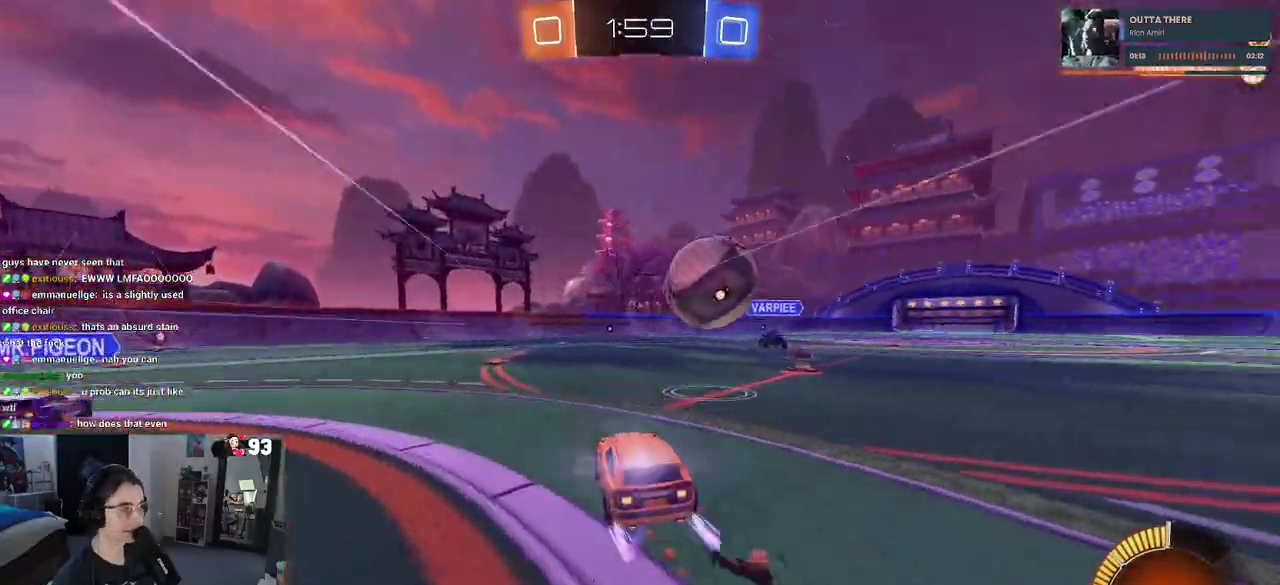
{"buttons": ["SQUARE"], "left_stick": "right", "right_stick": "center", "events": [[83, "CROSS", "down"], [117, "left_stick", "up"], [167, "left_stick", "right"], [200, "CROSS", "up"], [250, "CROSS", "down"], [333, "SQUARE", "down"], [450, "CROSS", "up"]]}
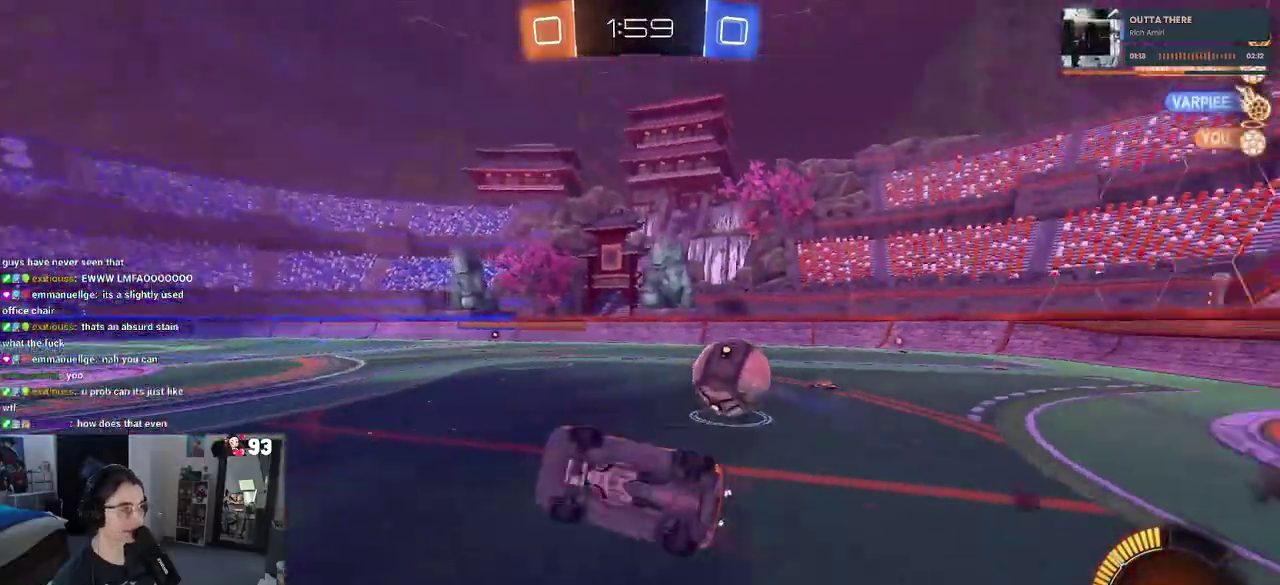
{"buttons": [], "left_stick": "up", "right_stick": "center", "events": [[417, "left_stick", "up-right"], [467, "left_stick", "up"], [500, "SQUARE", "up"]]}
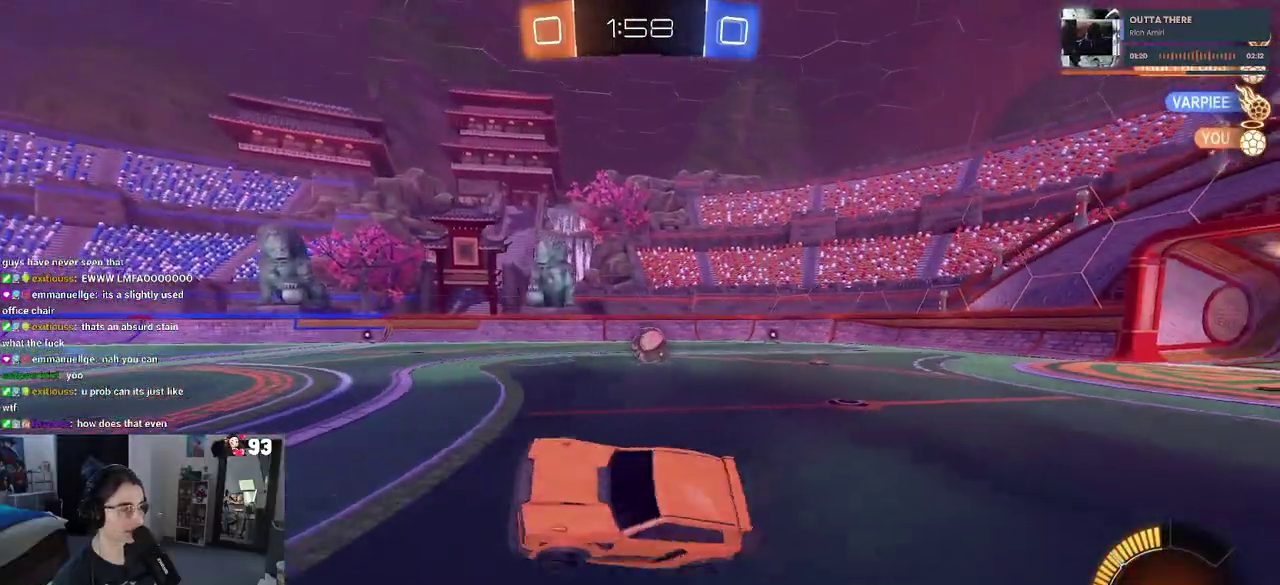
{"buttons": [], "left_stick": "right", "right_stick": "center", "events": [[200, "left_stick", "center"], [267, "left_stick", "right"]]}
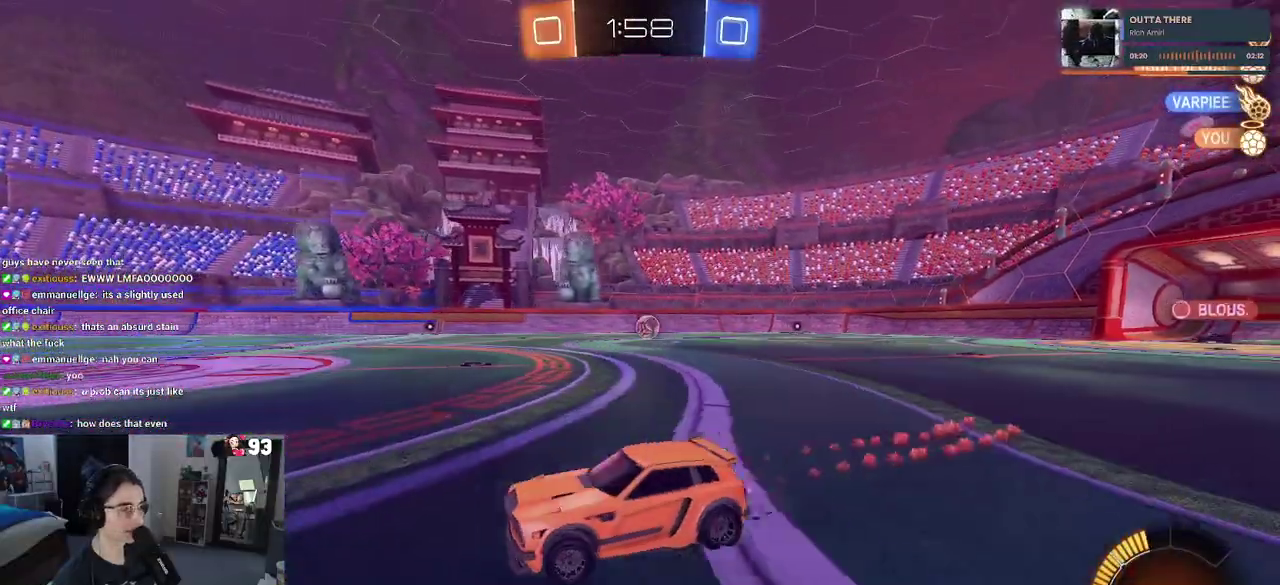
{"buttons": [], "left_stick": "right", "right_stick": "center", "events": []}
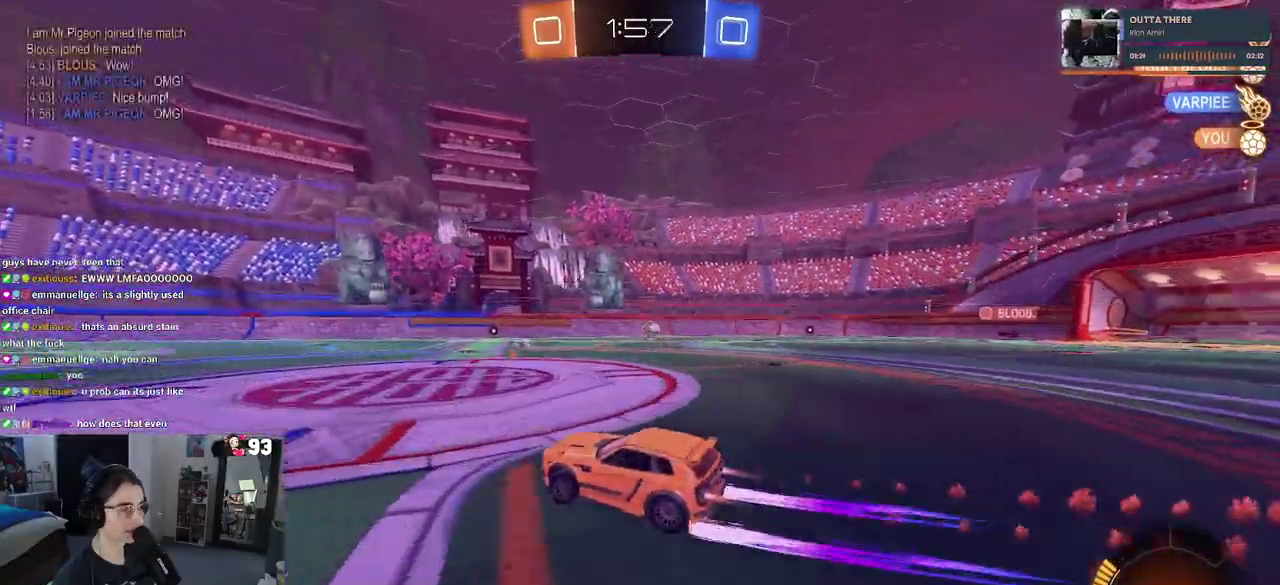
{"buttons": [], "left_stick": "center", "right_stick": "center", "events": [[400, "left_stick", "center"]]}
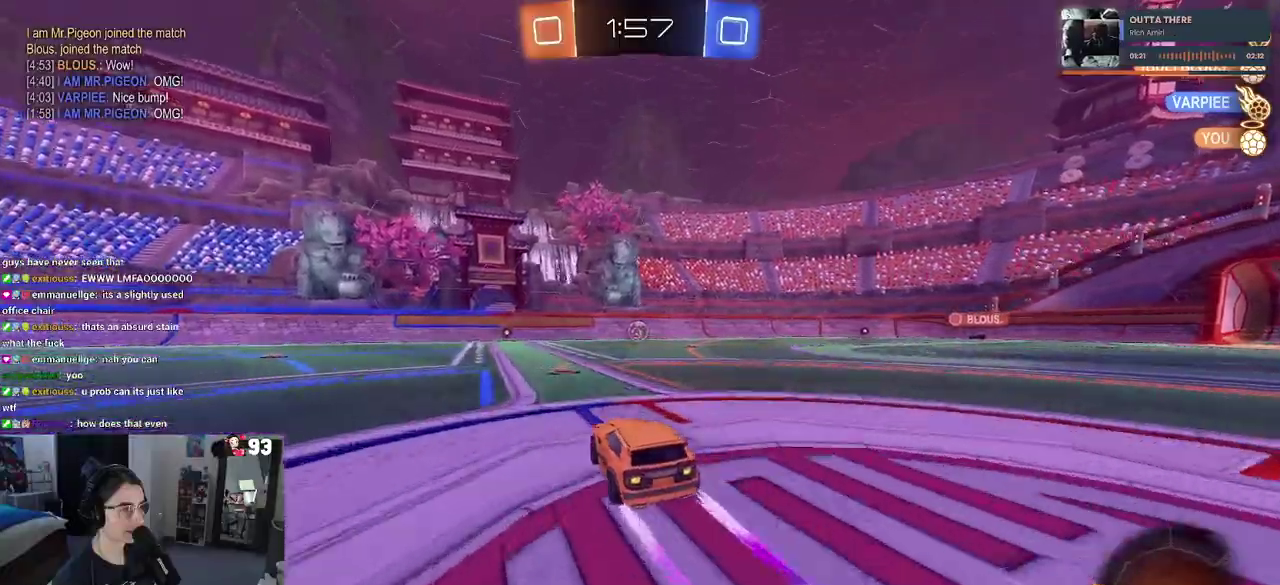
{"buttons": [], "left_stick": "center", "right_stick": "center", "events": []}
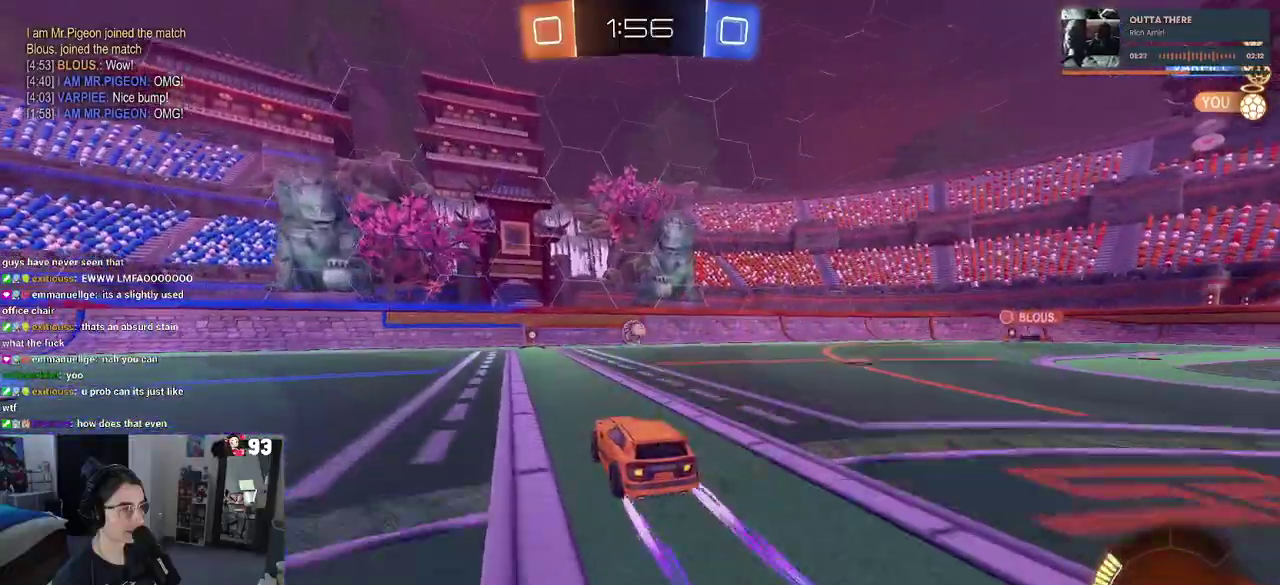
{"buttons": [], "left_stick": "center", "right_stick": "center", "events": []}
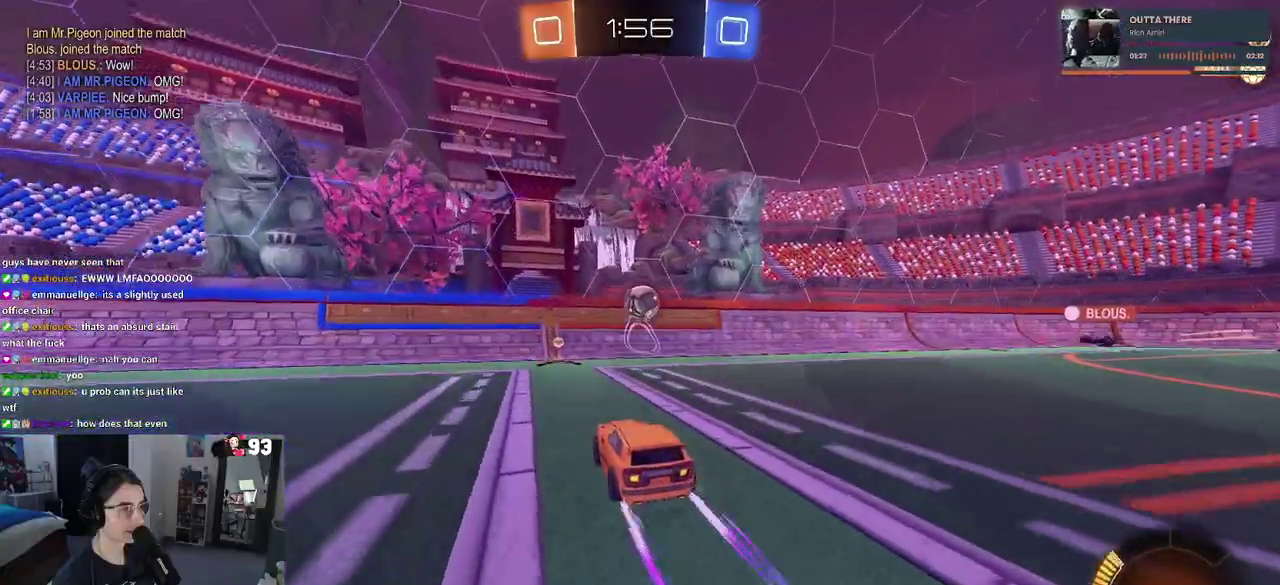
{"buttons": [], "left_stick": "center", "right_stick": "center", "events": [[167, "left_stick", "right"], [217, "left_stick", "center"]]}
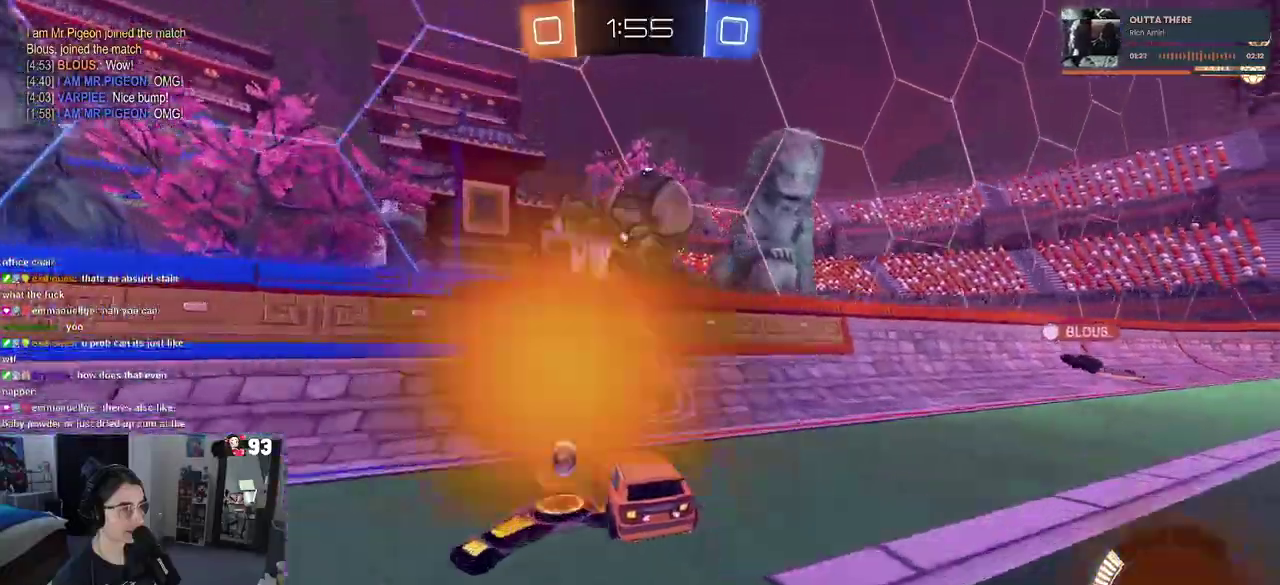
{"buttons": [], "left_stick": "left", "right_stick": "center", "events": [[233, "left_stick", "left"]]}
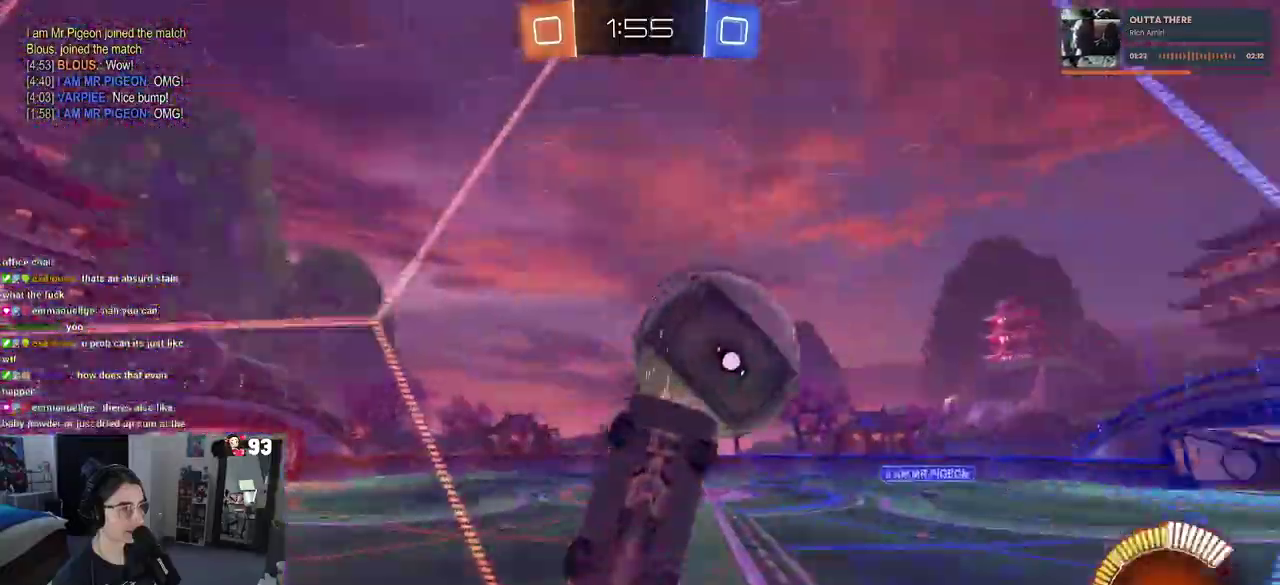
{"buttons": [], "left_stick": "center", "right_stick": "center", "events": [[50, "left_stick", "up-right"], [67, "CROSS", "down"], [233, "CROSS", "up"], [383, "left_stick", "center"]]}
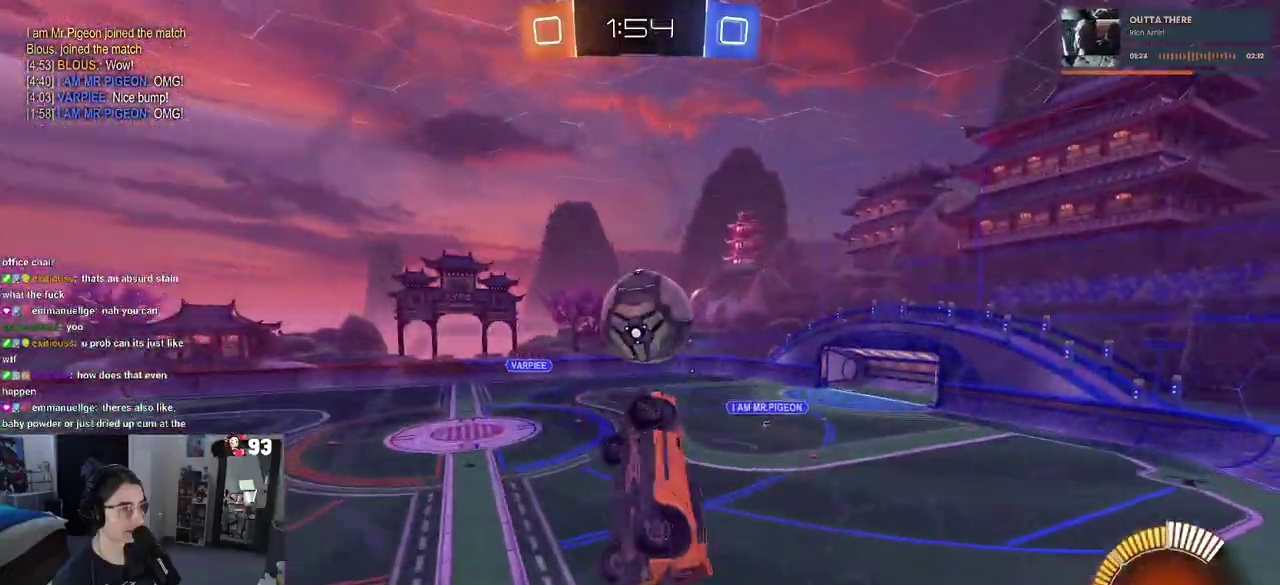
{"buttons": [], "left_stick": "down-right", "right_stick": "center"}
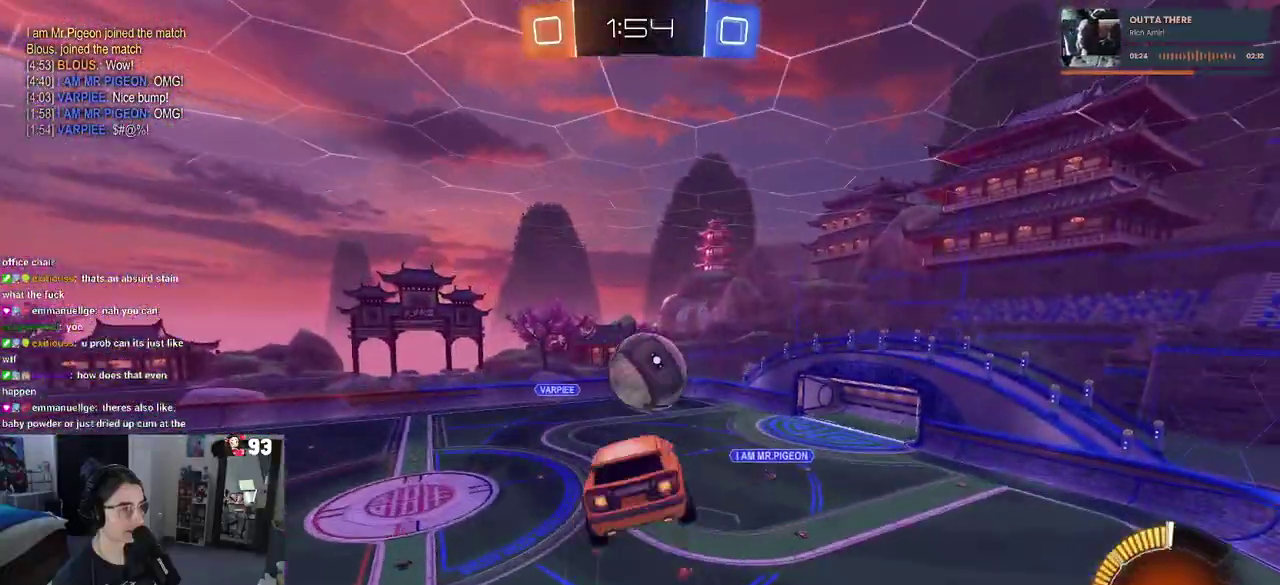
{"buttons": [], "left_stick": "right", "right_stick": "center"}
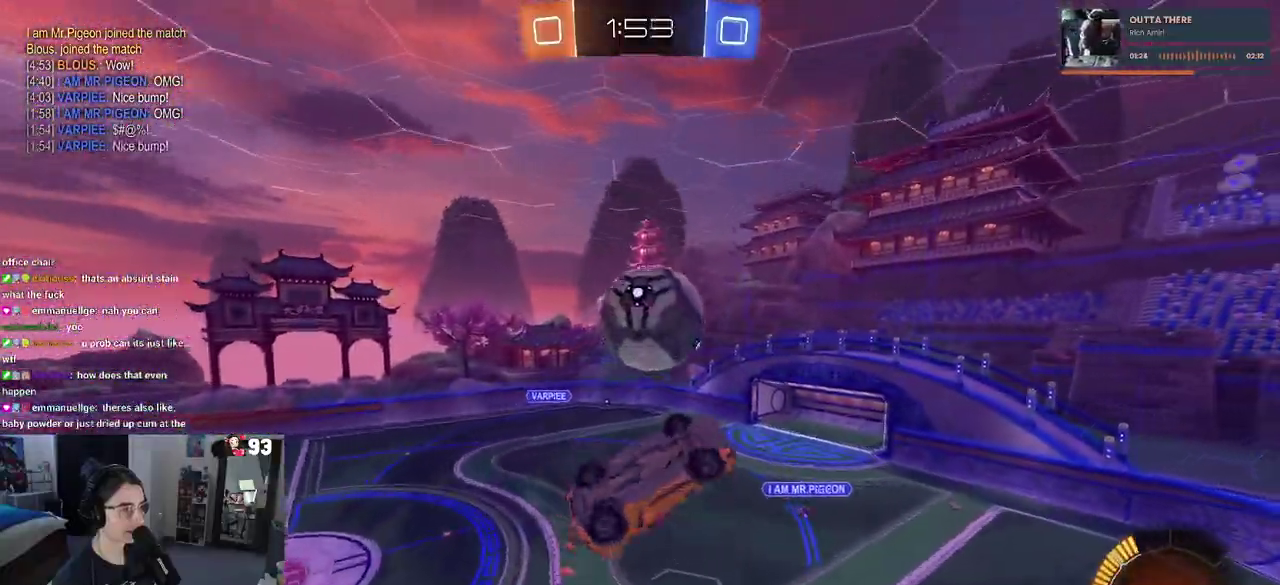
{"buttons": [], "left_stick": "right", "right_stick": "center", "events": [[167, "left_stick", "down-right"], [250, "left_stick", "up-right"], [317, "left_stick", "up"], [433, "left_stick", "right"]]}
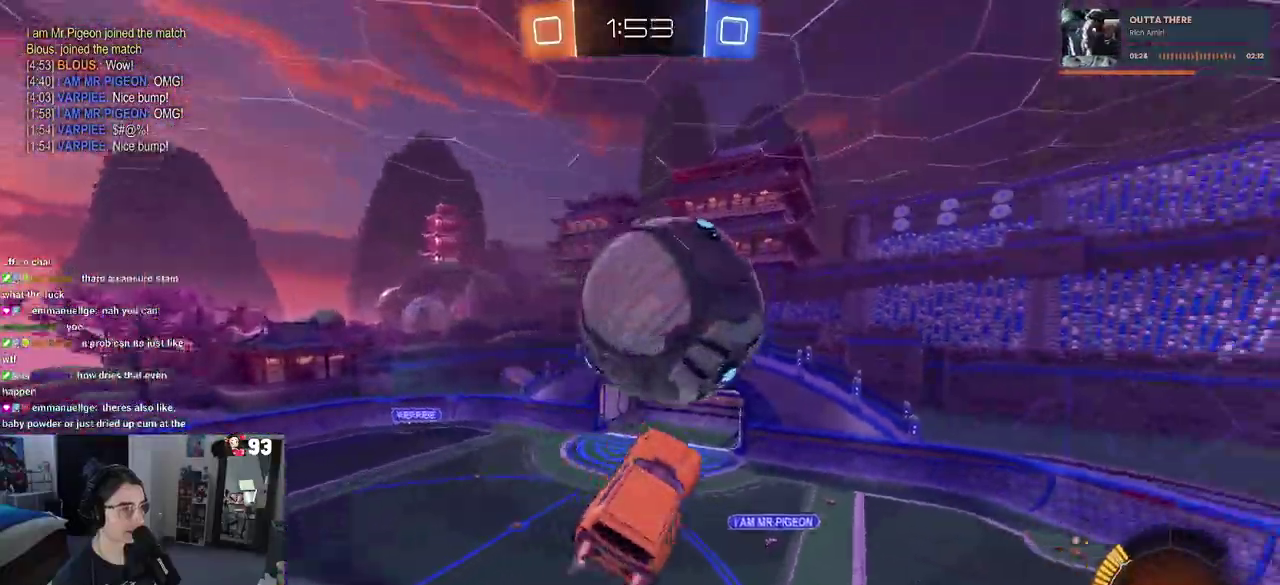
{"buttons": [], "left_stick": "down-left", "right_stick": "center"}
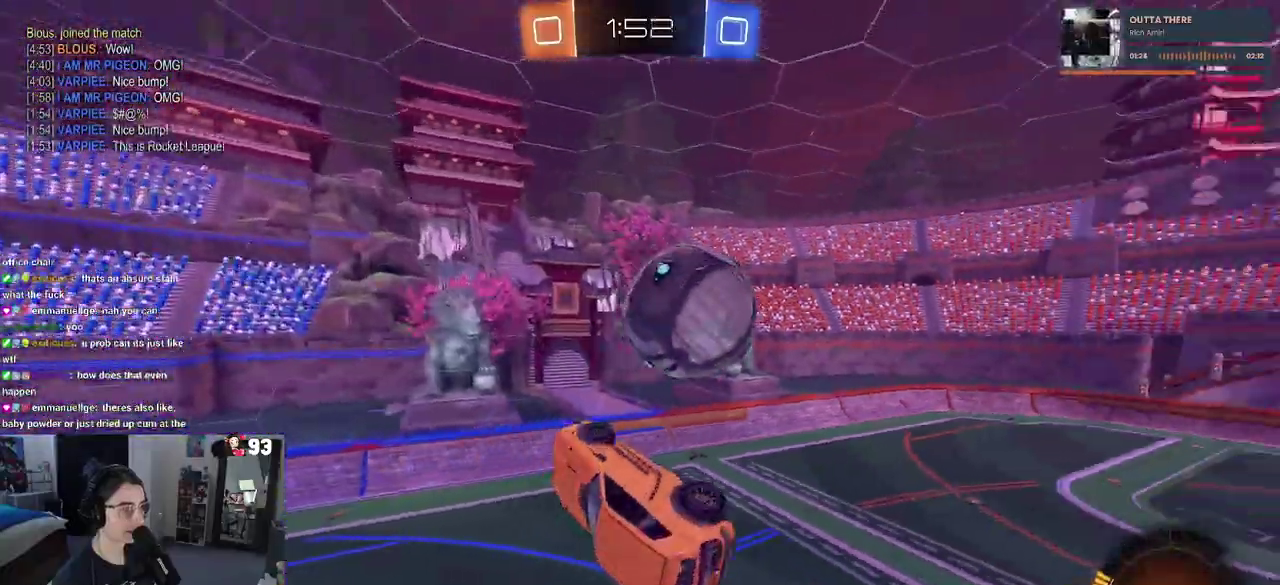
{"buttons": ["SQUARE"], "left_stick": "down-right", "right_stick": "center"}
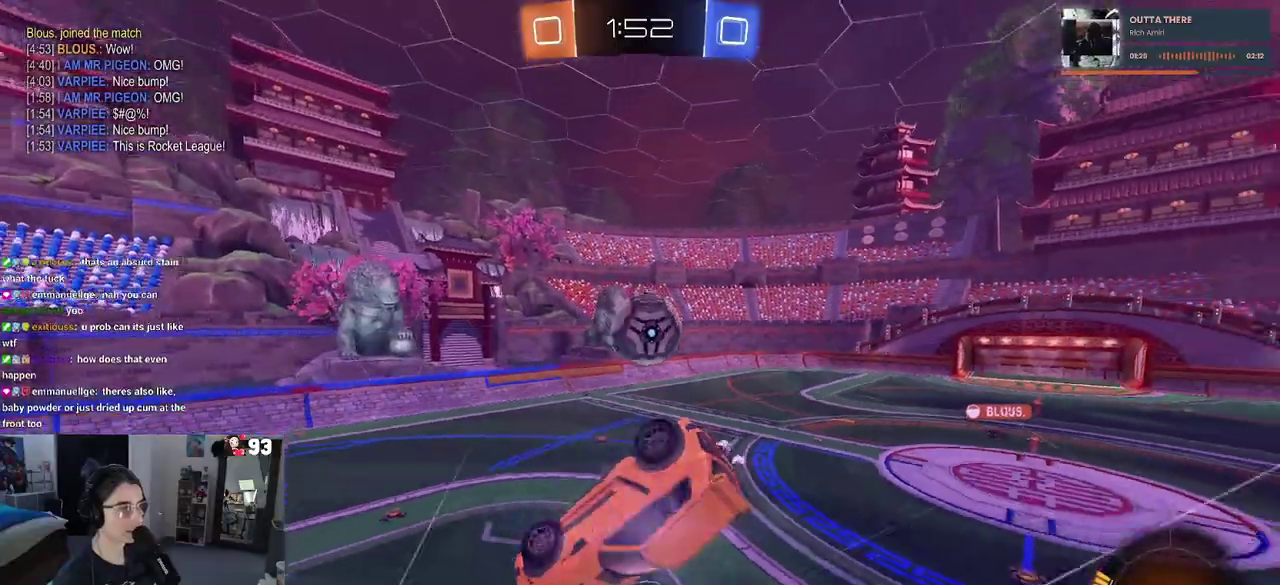
{"buttons": [], "left_stick": "center", "right_stick": "center"}
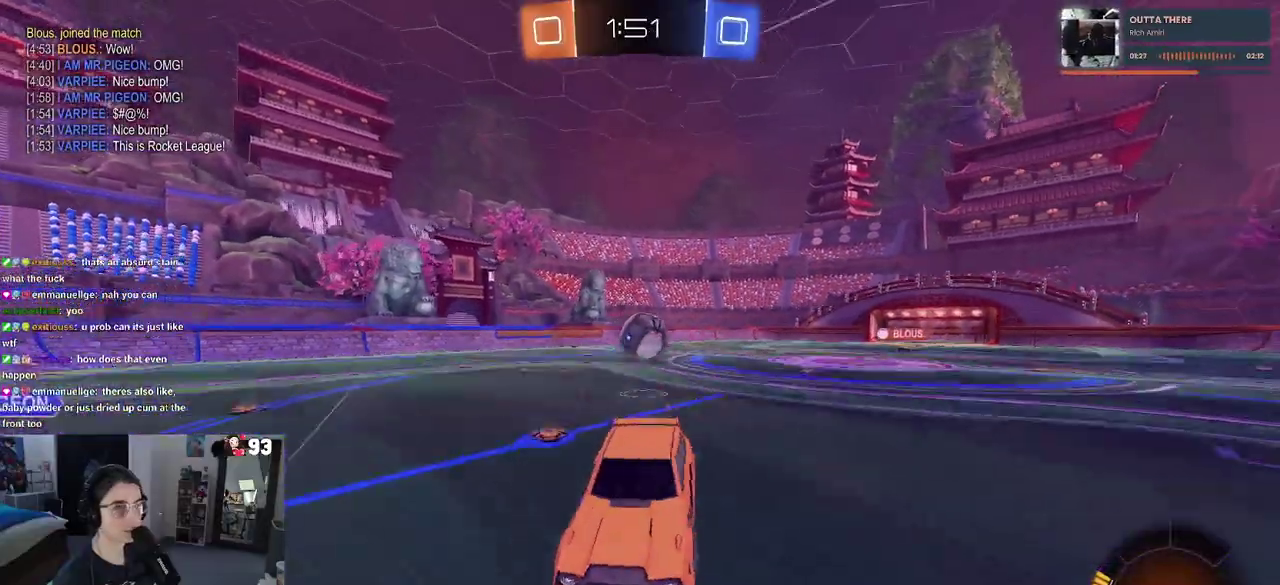
{"buttons": [], "left_stick": "center", "right_stick": "center", "events": [[100, "left_stick", "up-left"], [267, "left_stick", "center"], [383, "TRIANGLE", "down"], [500, "TRIANGLE", "up"]]}